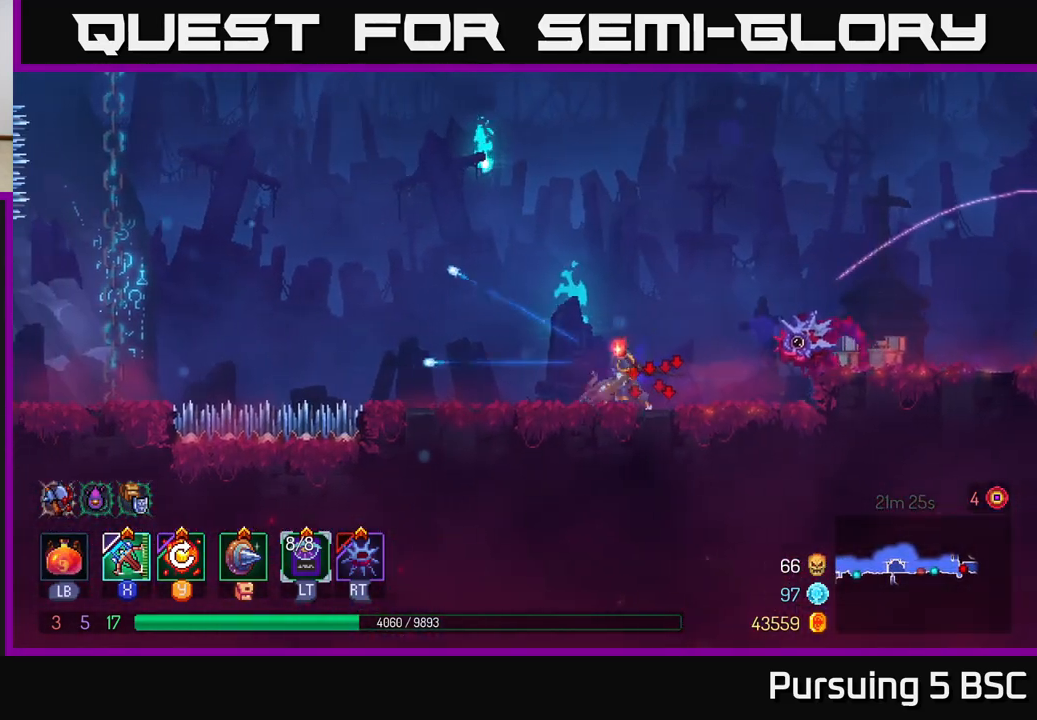
Gameplay with a controller (Xbox layout); each line is a JSON object with the inputs held at the frame after it. "events" lists button and stick changes between this image and that frame as [ms after this image, input, new state], when the widget could be followed in between.
{"buttons": [], "left_stick": "left", "right_stick": "center", "events": []}
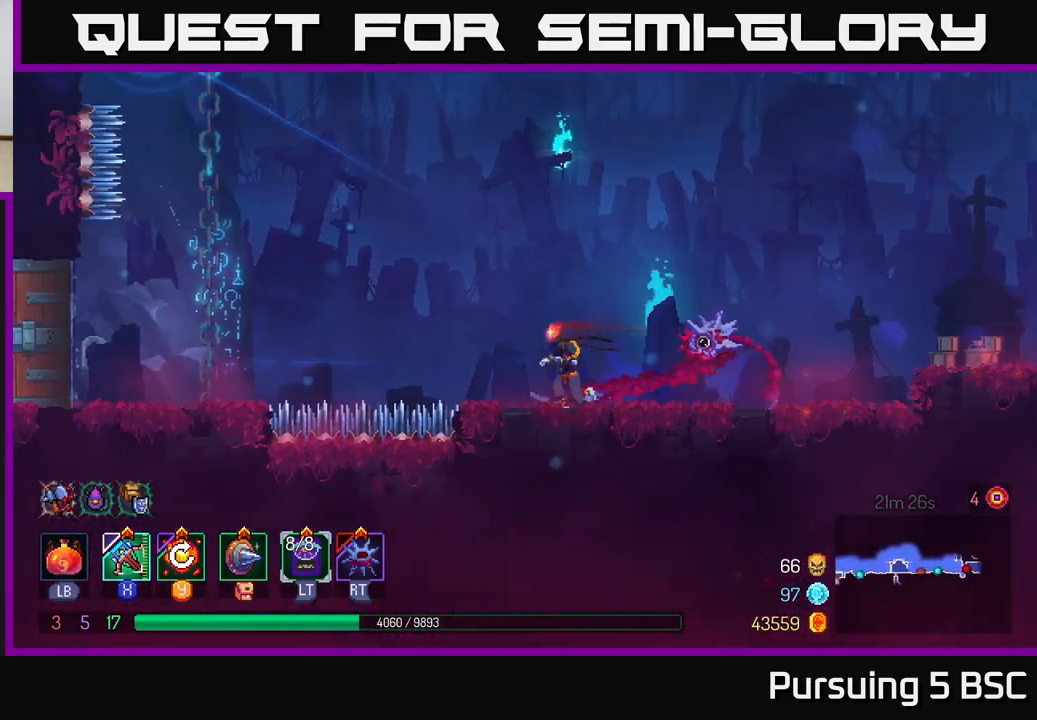
{"buttons": [], "left_stick": "left", "right_stick": "center", "events": [[150, "A", "down"], [267, "A", "up"], [350, "A", "down"], [467, "A", "up"]]}
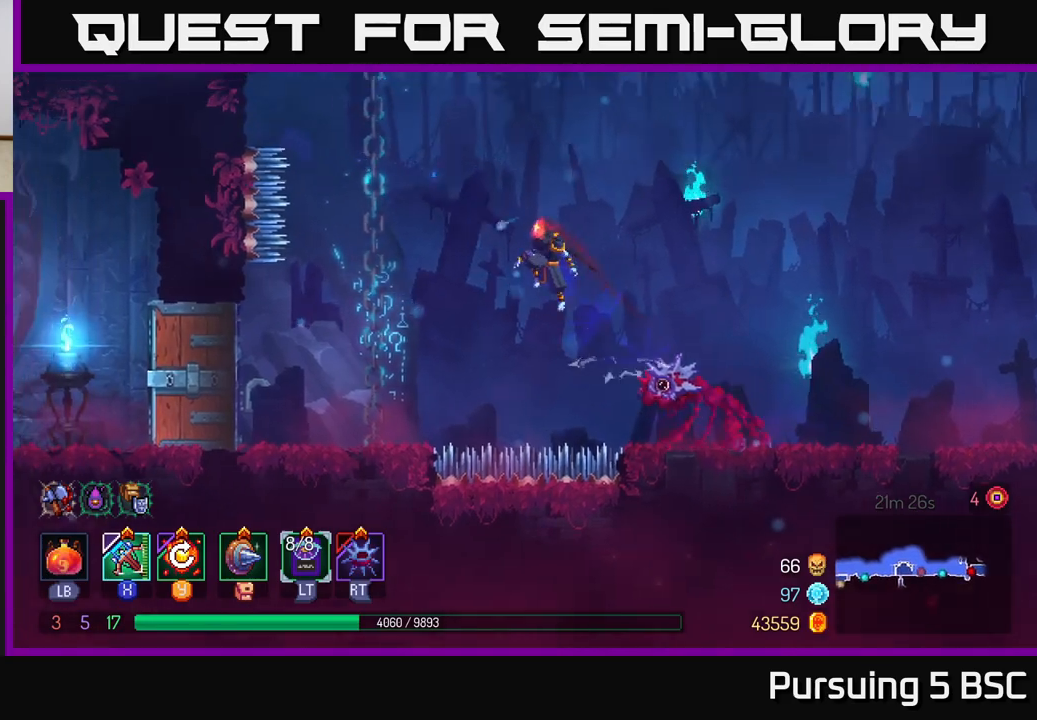
{"buttons": ["B"], "left_stick": "left", "right_stick": "center", "events": [[450, "B", "down"]]}
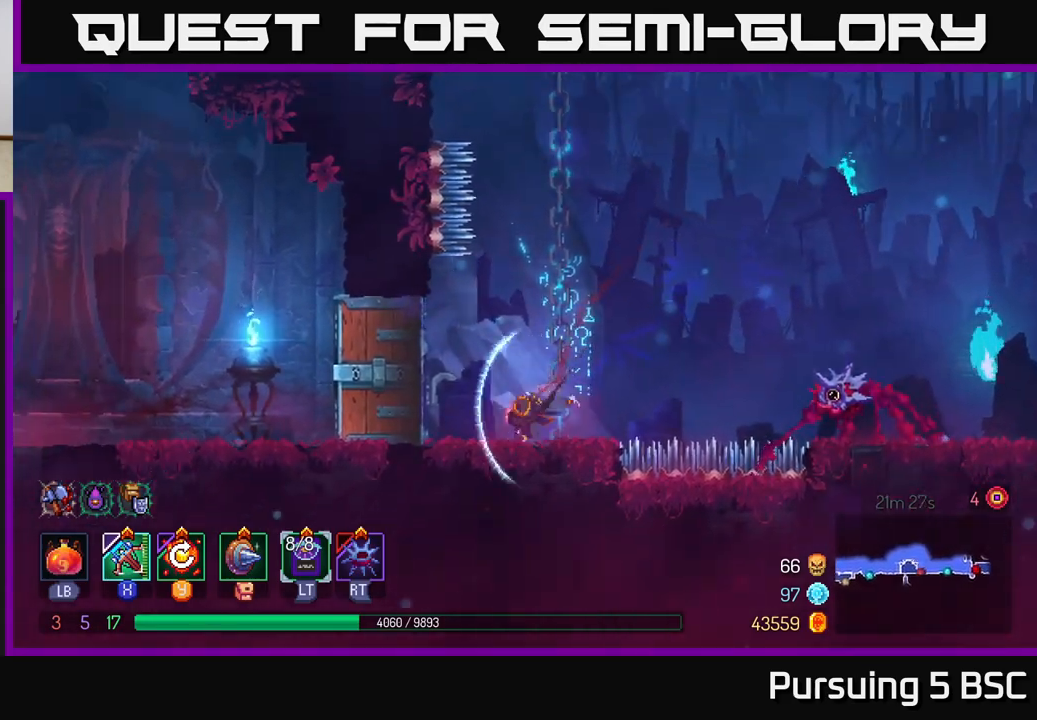
{"buttons": [], "left_stick": "left", "right_stick": "center", "events": [[83, "B", "up"]]}
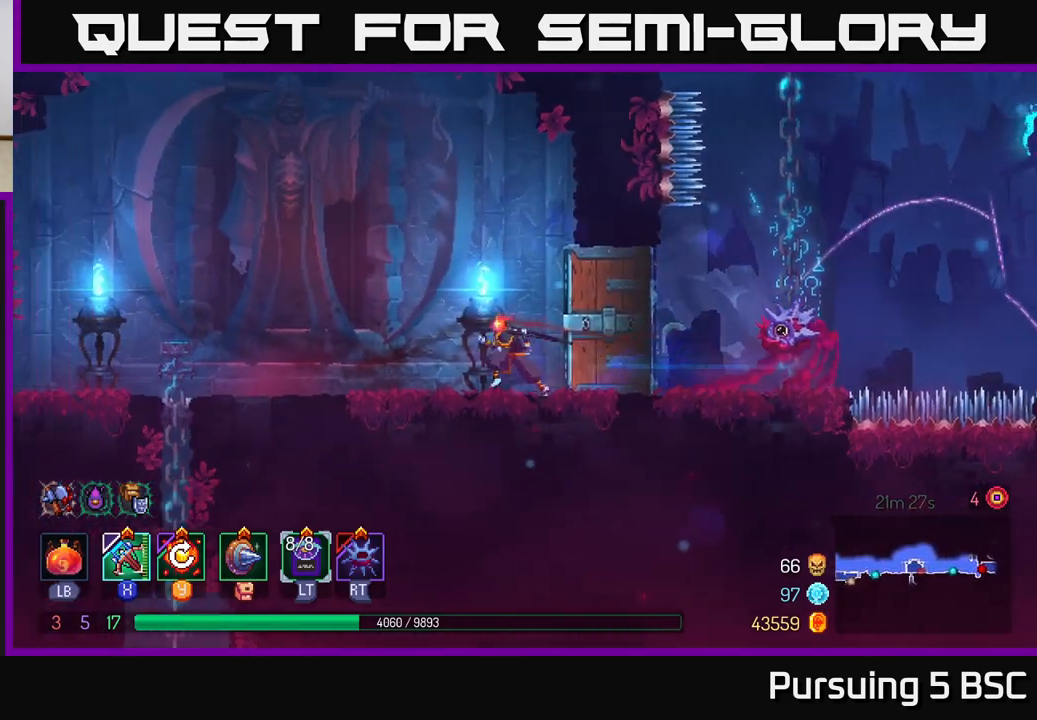
{"buttons": [], "left_stick": "left", "right_stick": "down", "events": [[33, "right_stick", "down-left"], [117, "right_stick", "down"]]}
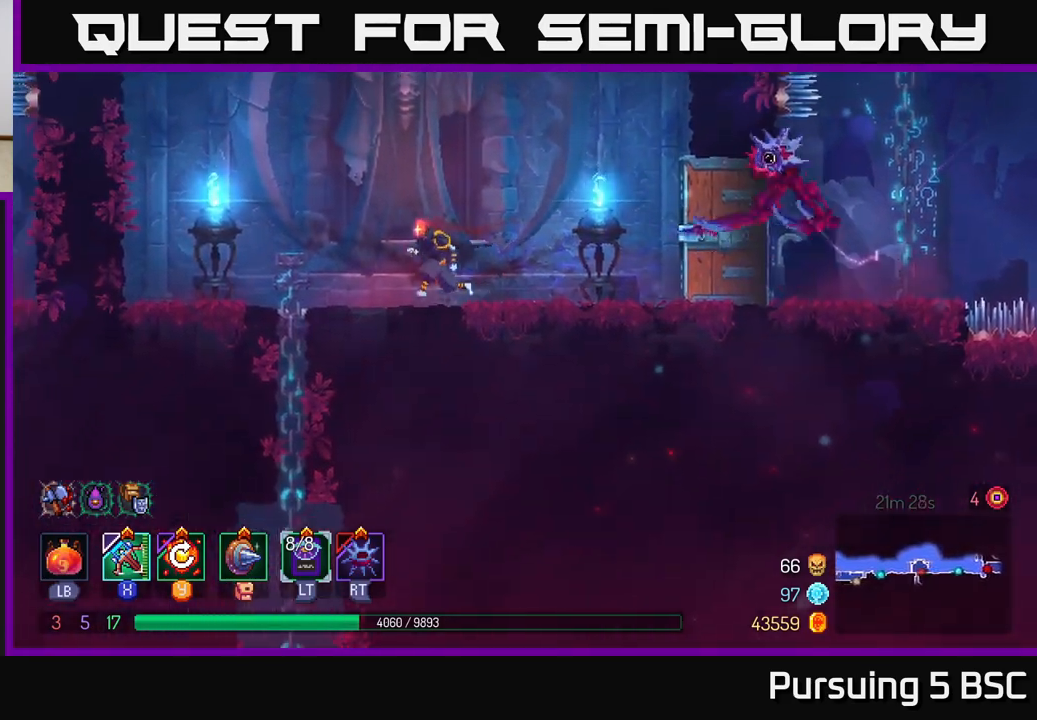
{"buttons": [], "left_stick": "down-left", "right_stick": "center", "events": [[283, "left_stick", "down-left"], [433, "right_stick", "center"]]}
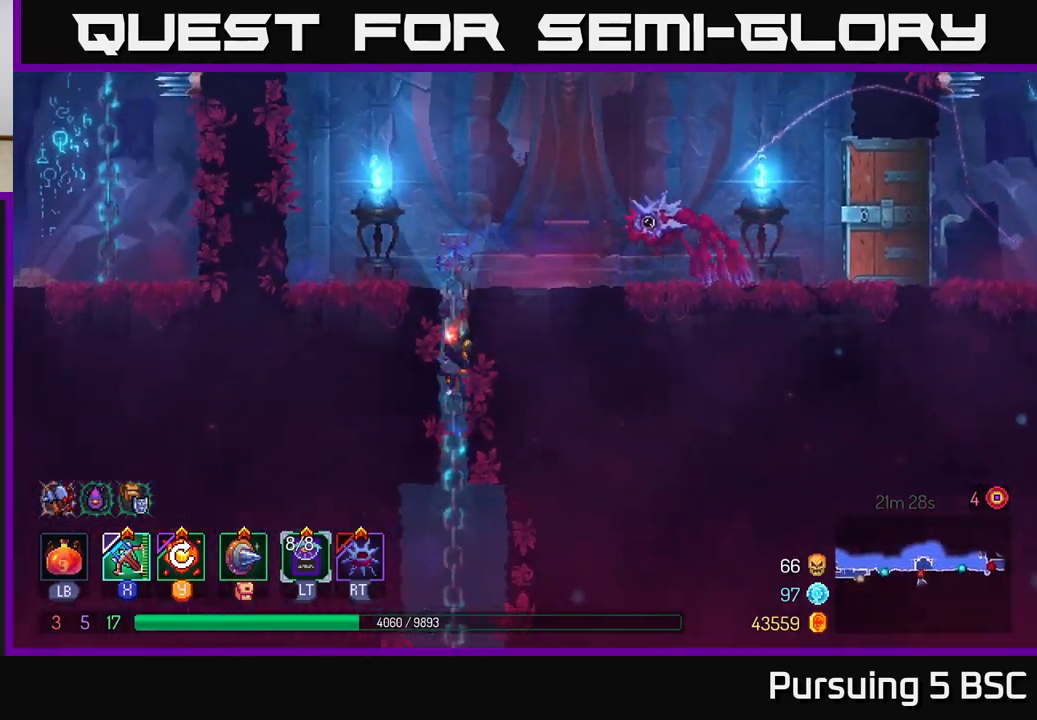
{"buttons": [], "left_stick": "center", "right_stick": "center", "events": [[17, "A", "down"], [167, "A", "up"], [267, "left_stick", "center"]]}
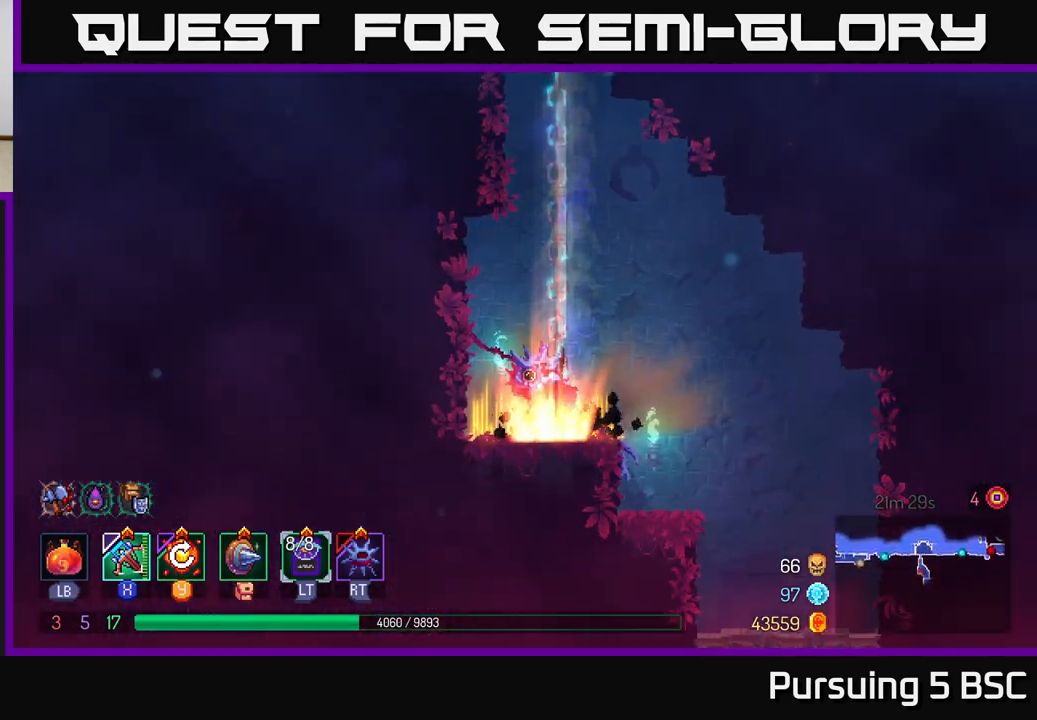
{"buttons": [], "left_stick": "right", "right_stick": "center", "events": [[250, "left_stick", "right"]]}
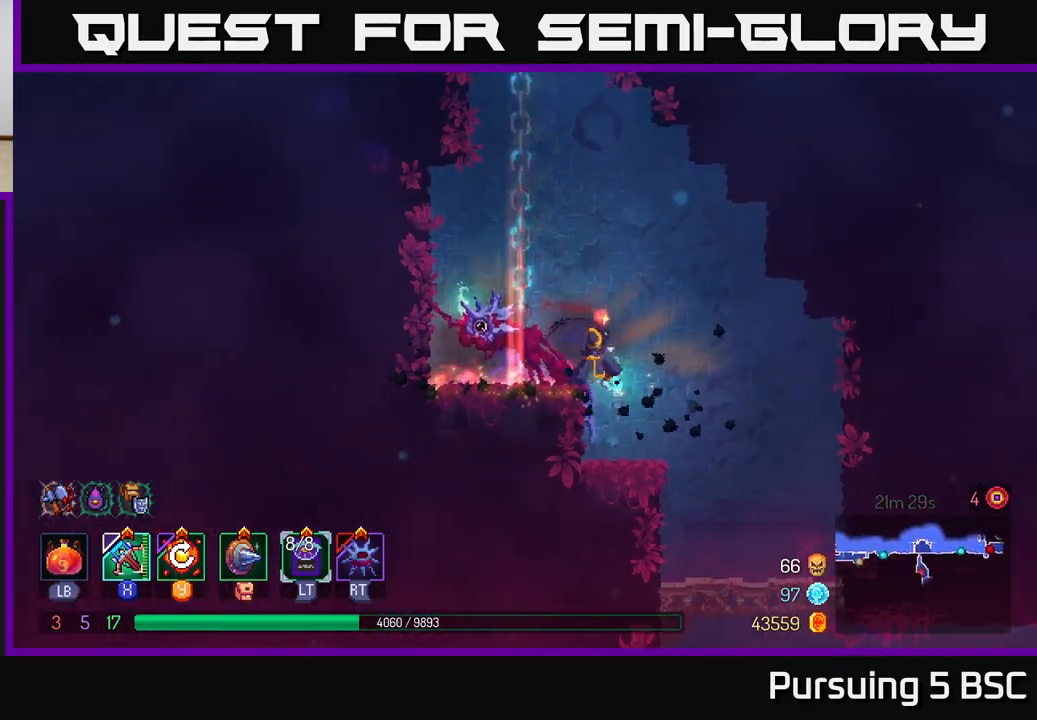
{"buttons": [], "left_stick": "down", "right_stick": "down", "events": [[50, "right_stick", "down"], [417, "left_stick", "down"]]}
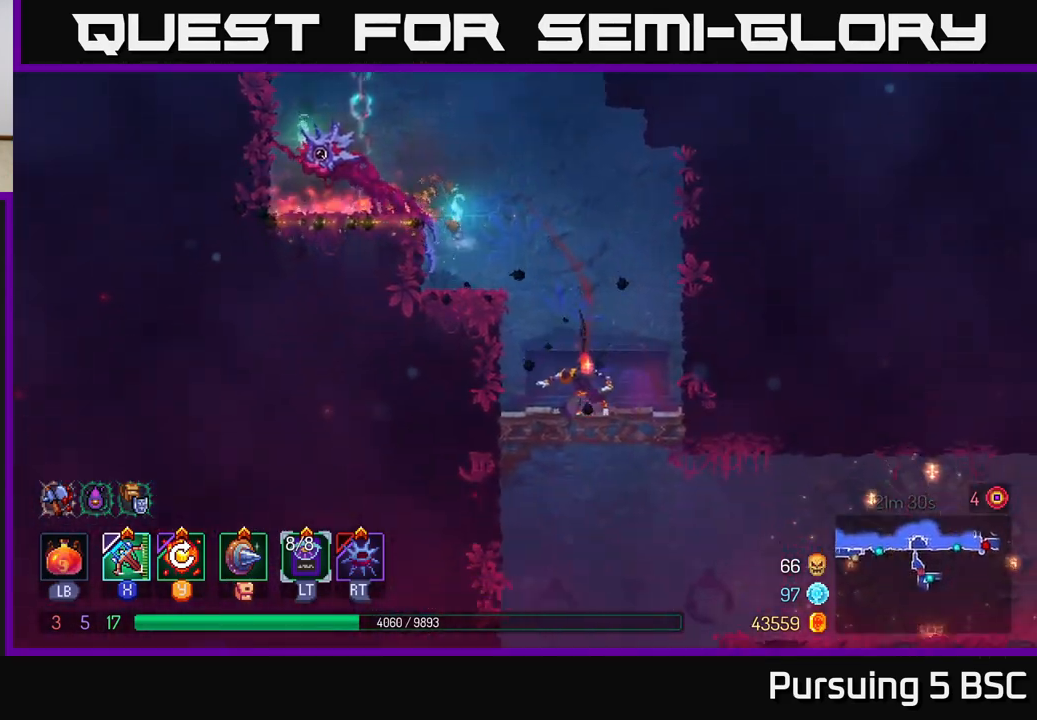
{"buttons": [], "left_stick": "right", "right_stick": "center", "events": [[17, "right_stick", "center"], [50, "A", "down"], [183, "A", "up"], [233, "left_stick", "right"]]}
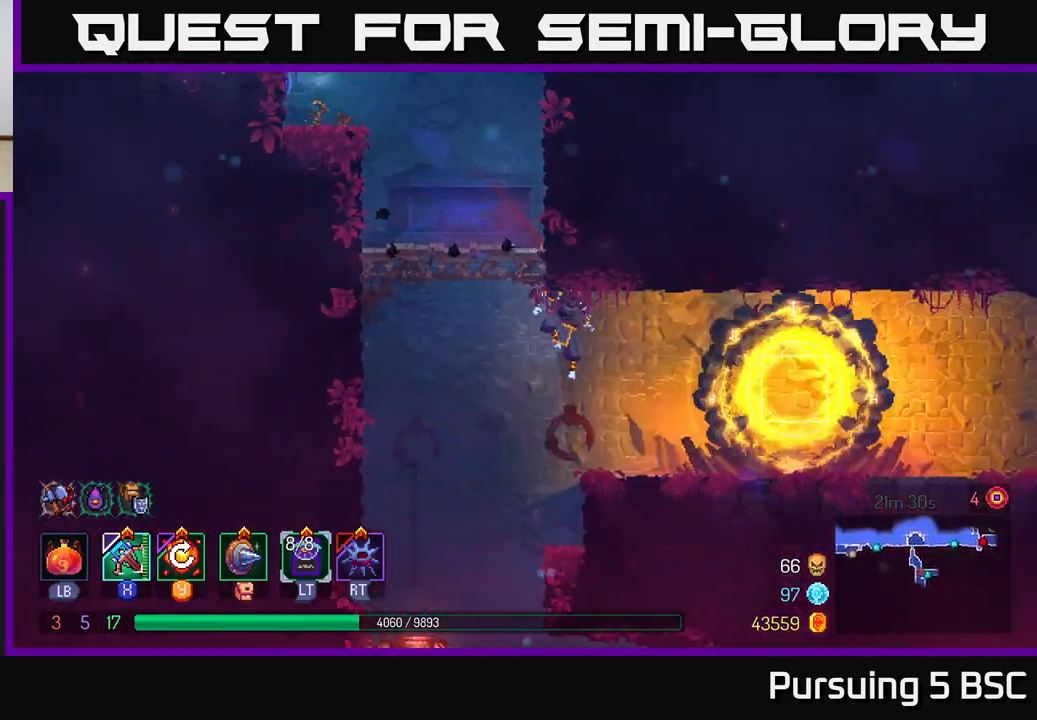
{"buttons": [], "left_stick": "right", "right_stick": "center", "events": []}
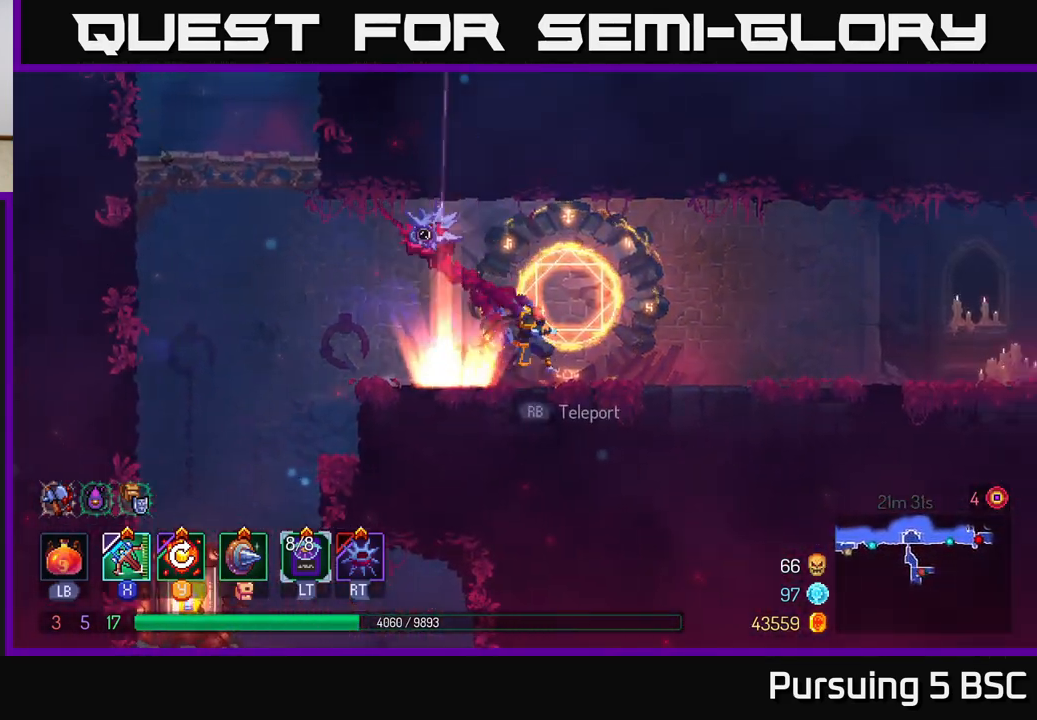
{"buttons": [], "left_stick": "right", "right_stick": "down", "events": [[217, "right_stick", "down"]]}
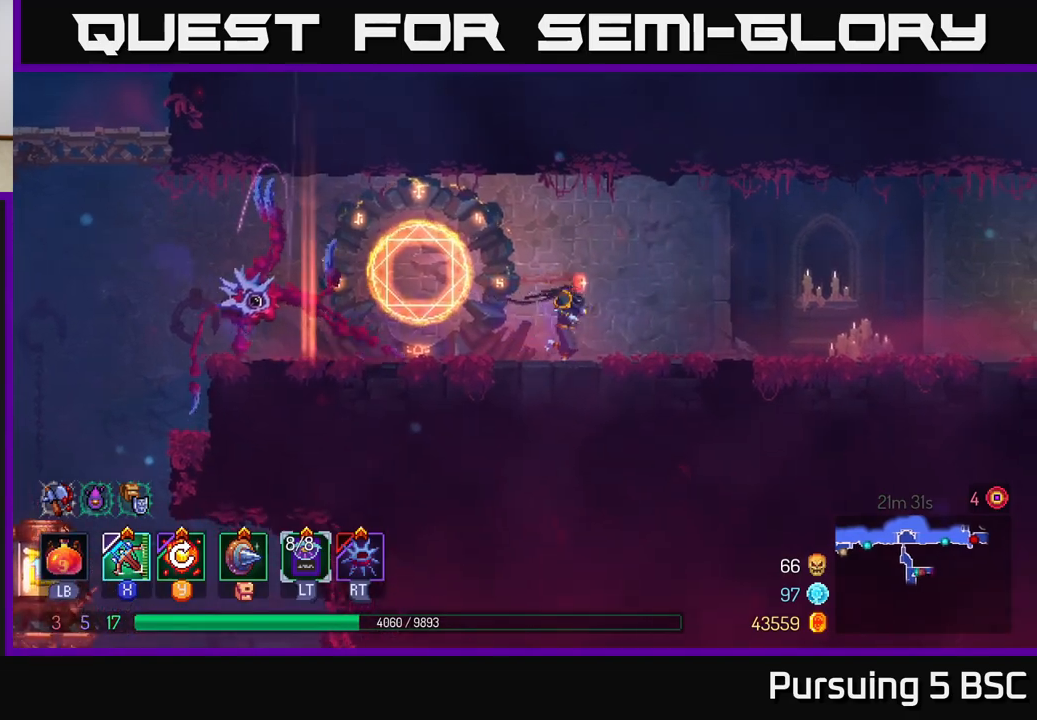
{"buttons": [], "left_stick": "right", "right_stick": "right", "events": [[17, "right_stick", "down-right"], [167, "right_stick", "right"]]}
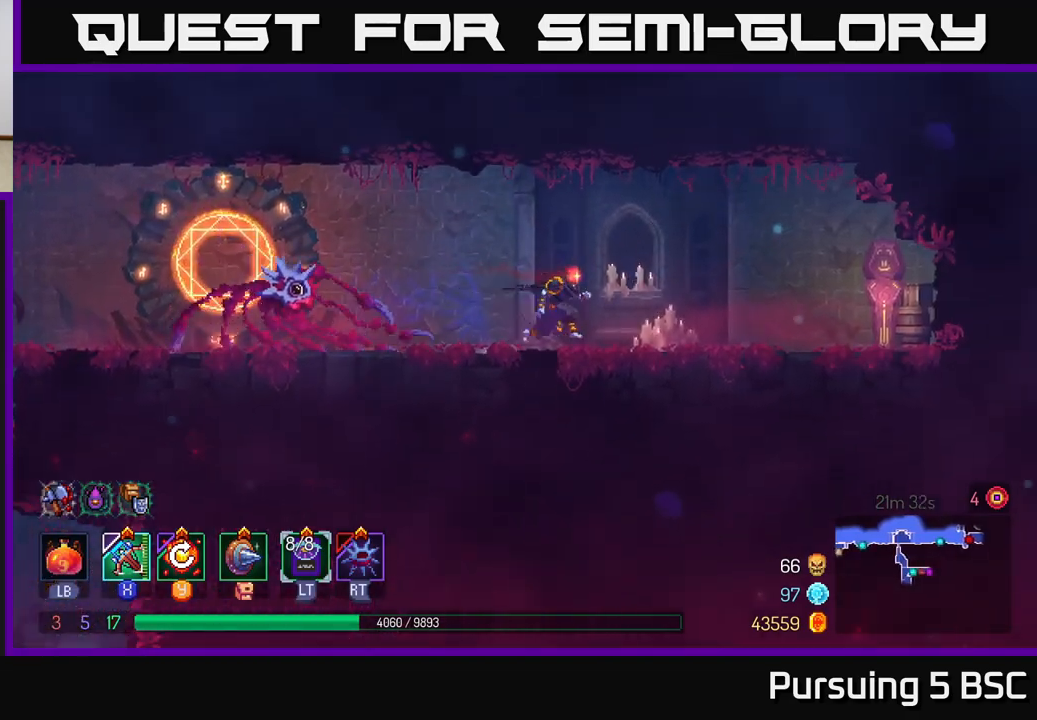
{"buttons": [], "left_stick": "right", "right_stick": "center", "events": [[300, "right_stick", "center"]]}
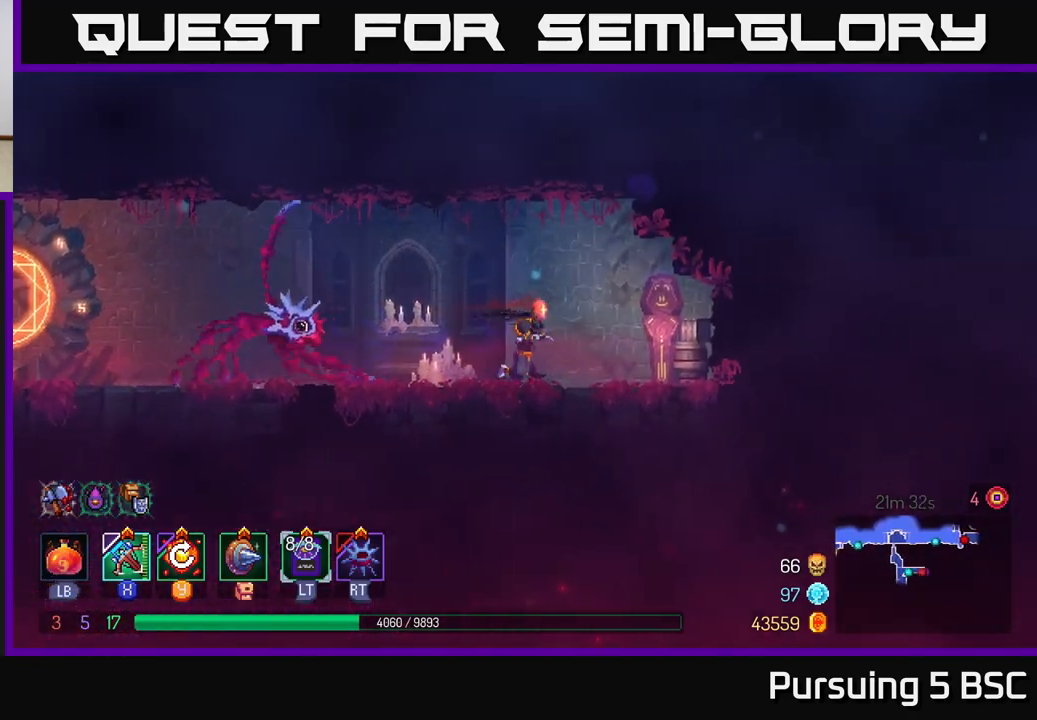
{"buttons": [], "left_stick": "center", "right_stick": "center", "events": [[183, "left_stick", "center"]]}
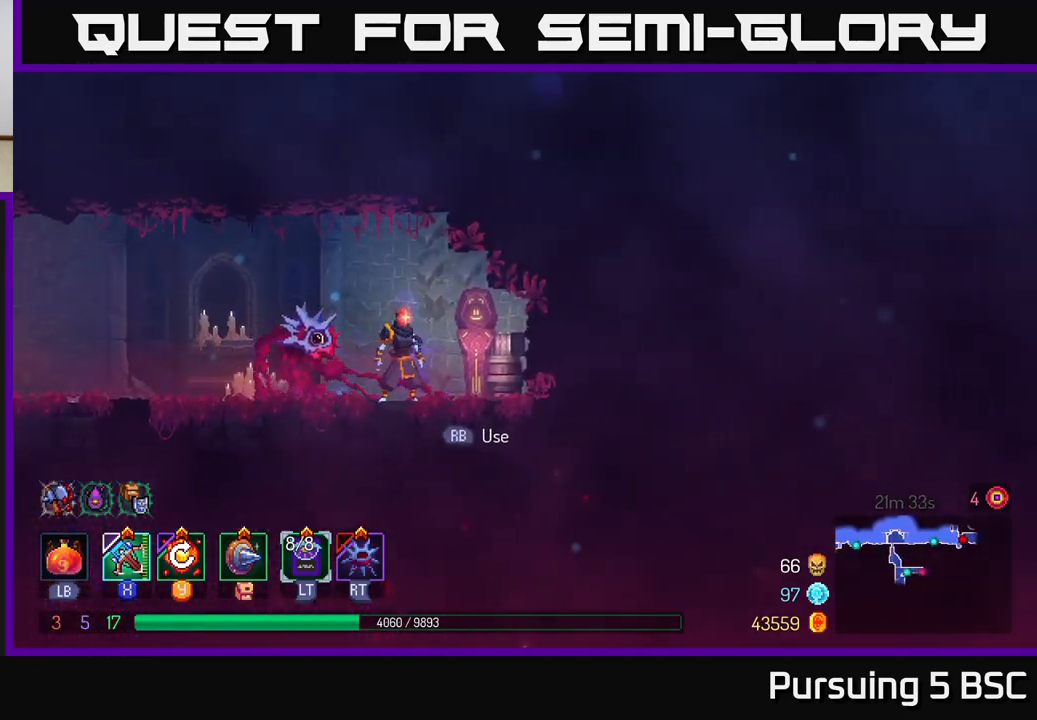
{"buttons": [], "left_stick": "center", "right_stick": "center", "events": [[50, "SELECT", "down"], [183, "SELECT", "up"]]}
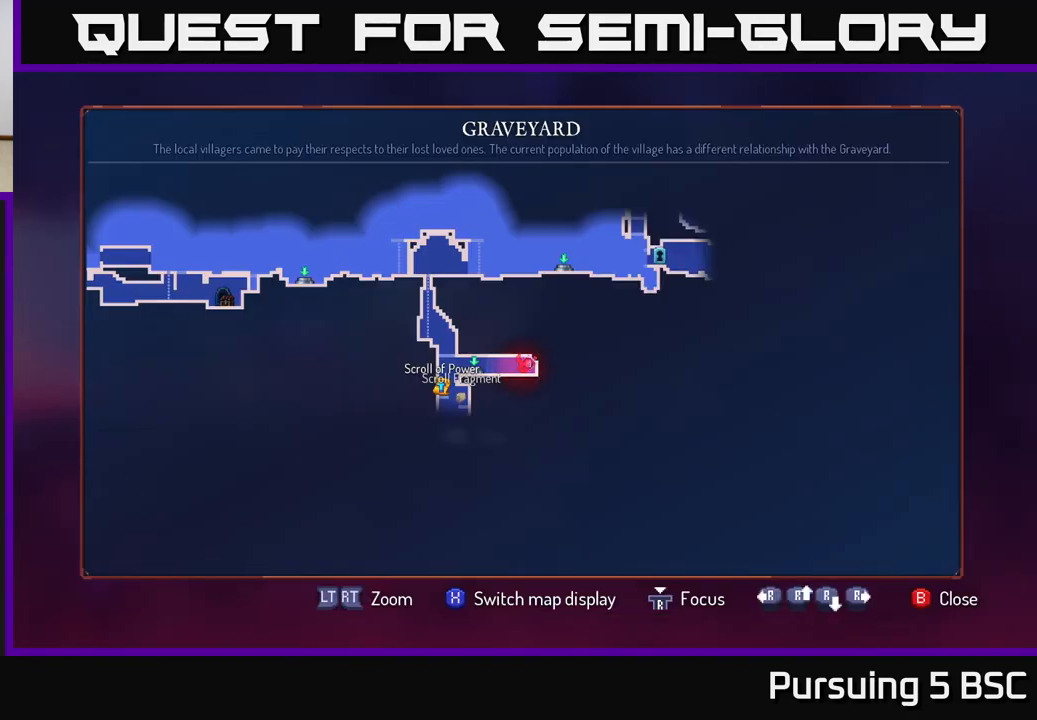
{"buttons": [], "left_stick": "left", "right_stick": "center", "events": [[333, "SELECT", "down"], [433, "SELECT", "up"], [433, "left_stick", "up-left"], [500, "left_stick", "left"]]}
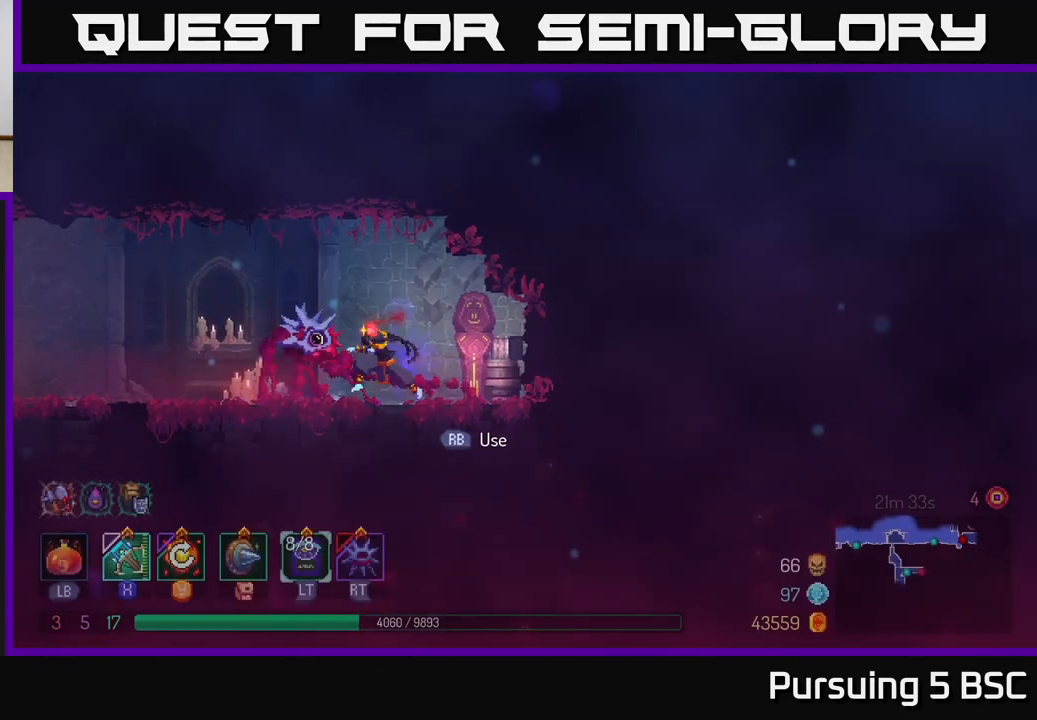
{"buttons": [], "left_stick": "left", "right_stick": "down-left", "events": [[50, "B", "down"], [183, "B", "up"], [367, "right_stick", "down-left"]]}
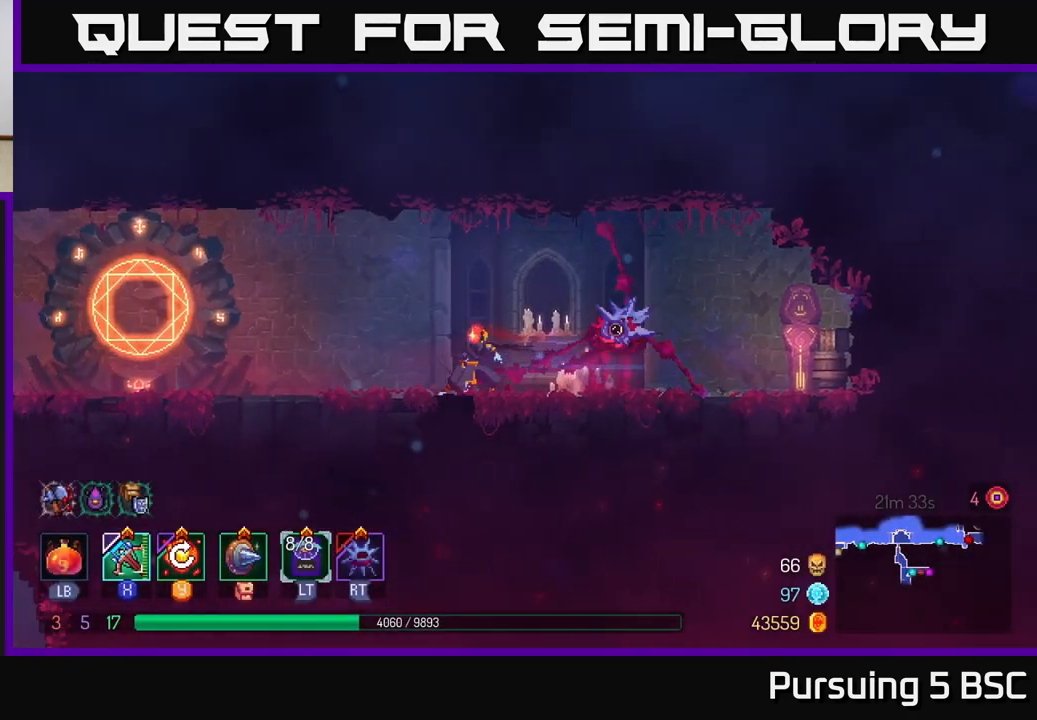
{"buttons": [], "left_stick": "left", "right_stick": "center", "events": [[250, "right_stick", "center"]]}
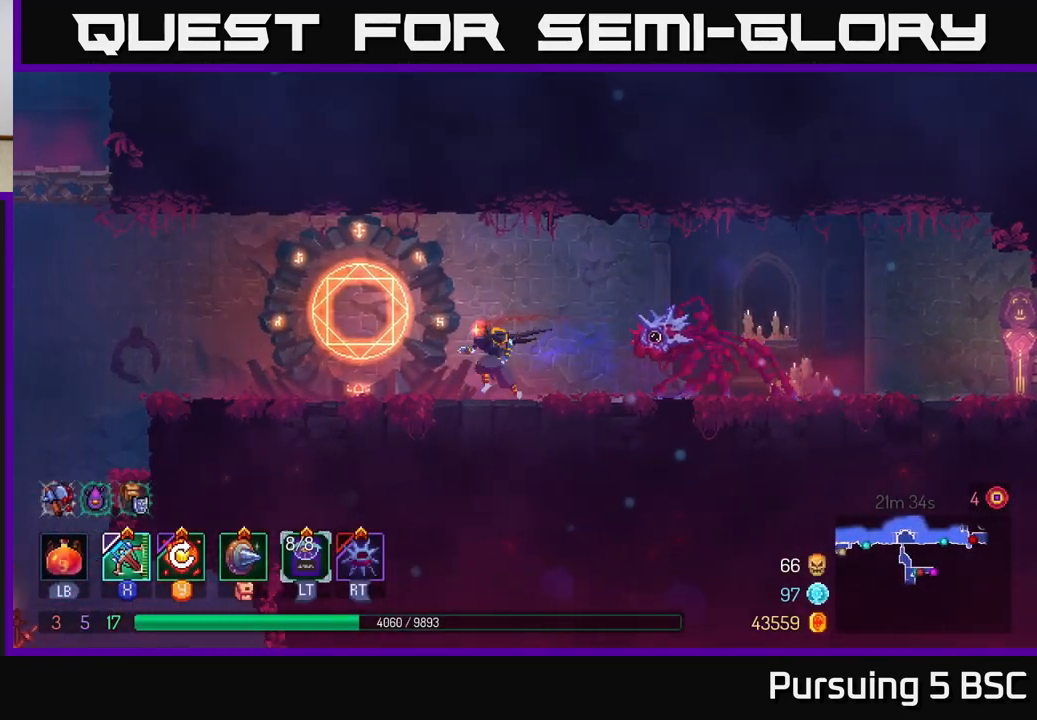
{"buttons": [], "left_stick": "left", "right_stick": "center", "events": [[217, "B", "down"], [350, "B", "up"]]}
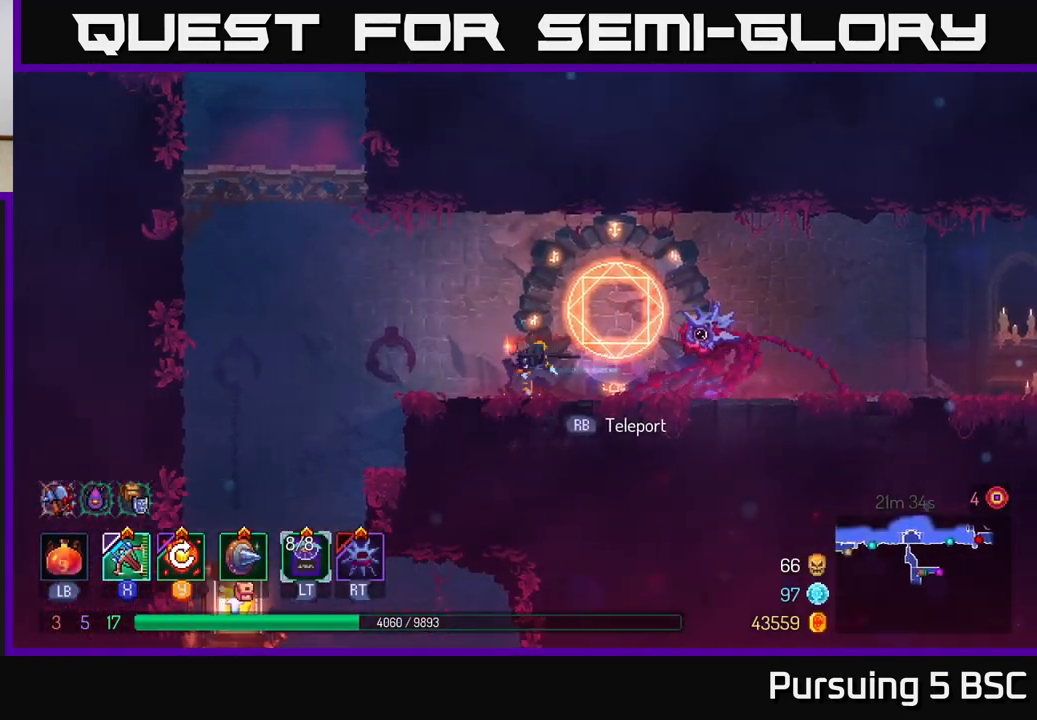
{"buttons": [], "left_stick": "left", "right_stick": "center", "events": [[17, "right_stick", "down"], [417, "right_stick", "center"]]}
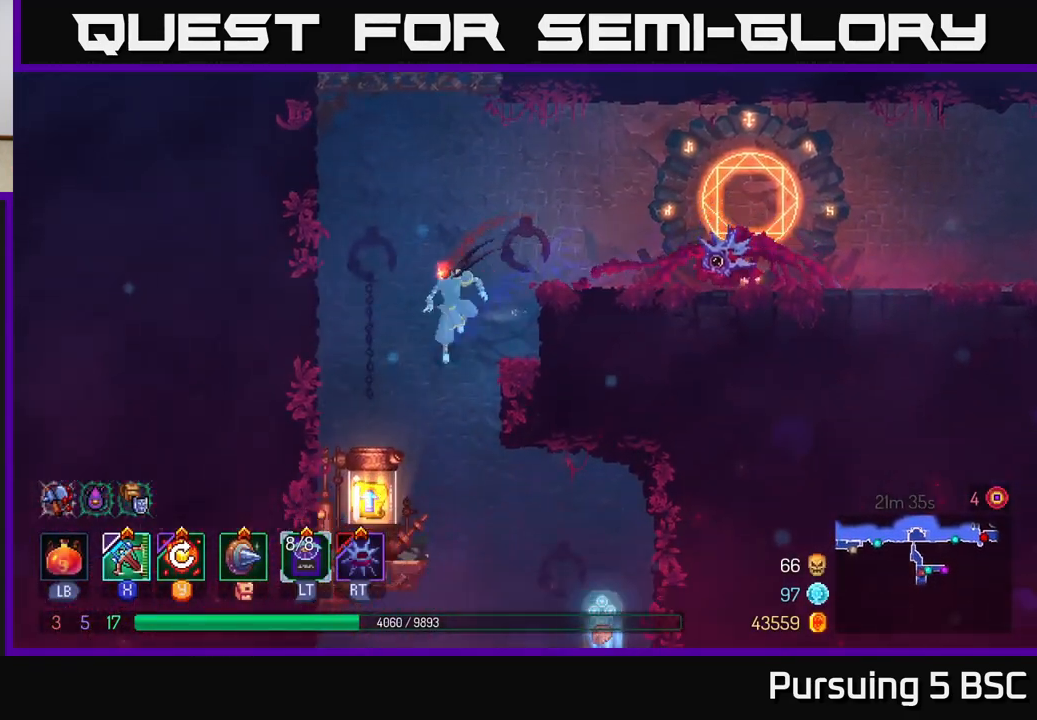
{"buttons": ["R1"], "left_stick": "center", "right_stick": "center", "events": [[117, "left_stick", "down-left"], [317, "left_stick", "center"], [450, "R1", "down"]]}
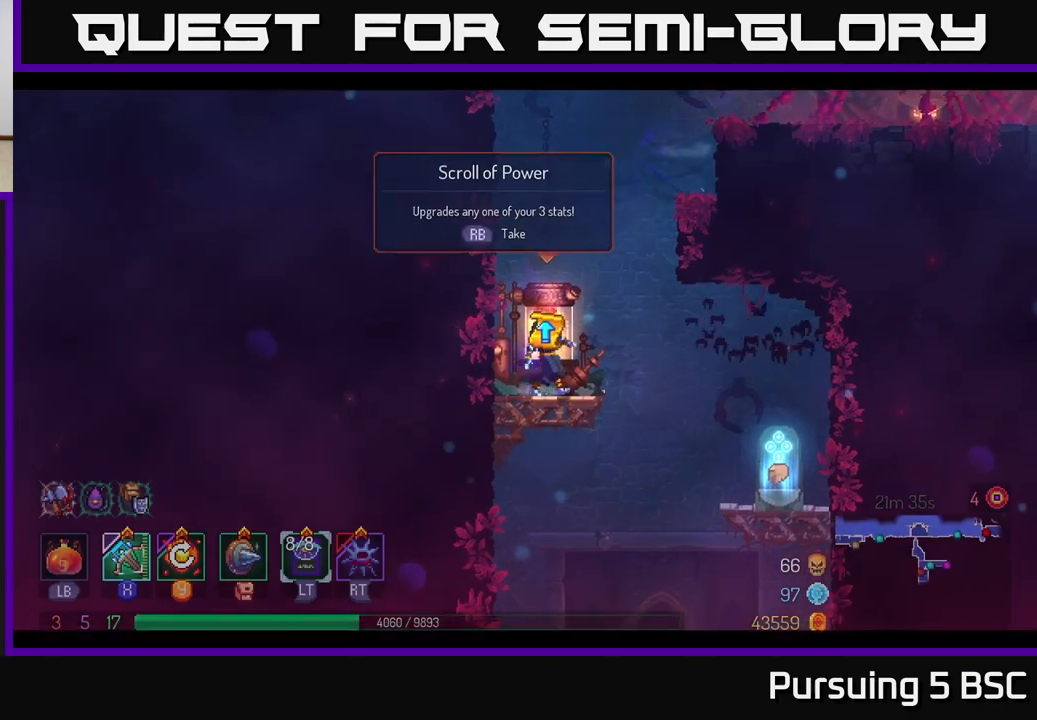
{"buttons": [], "left_stick": "center", "right_stick": "center", "events": [[50, "R1", "up"]]}
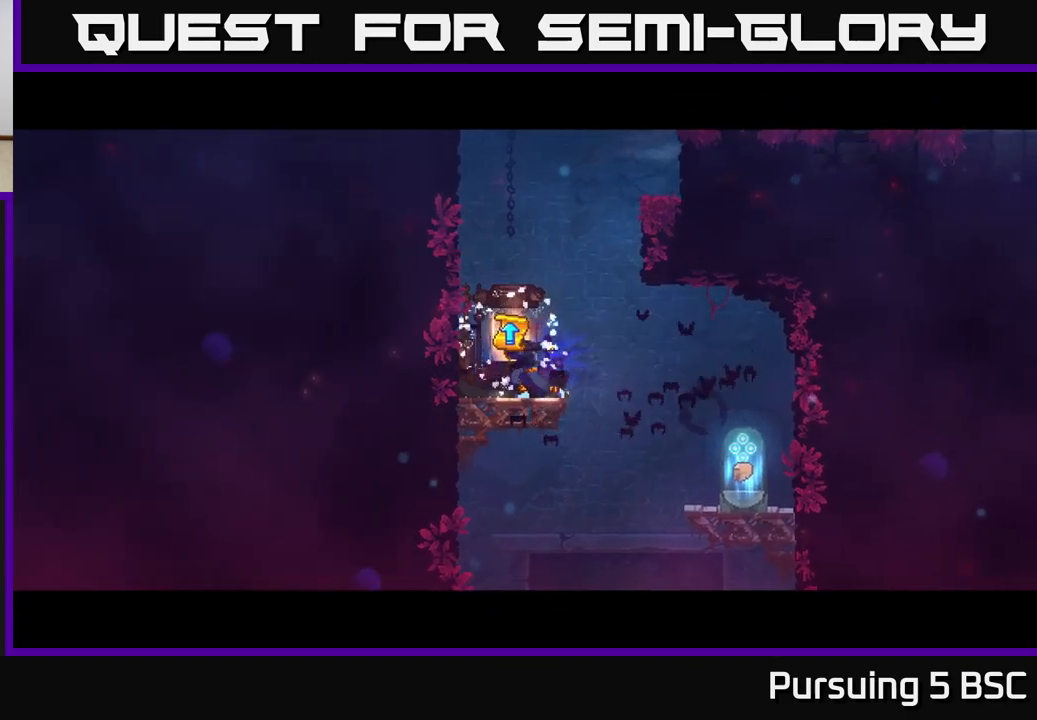
{"buttons": [], "left_stick": "right", "right_stick": "center", "events": [[433, "left_stick", "right"]]}
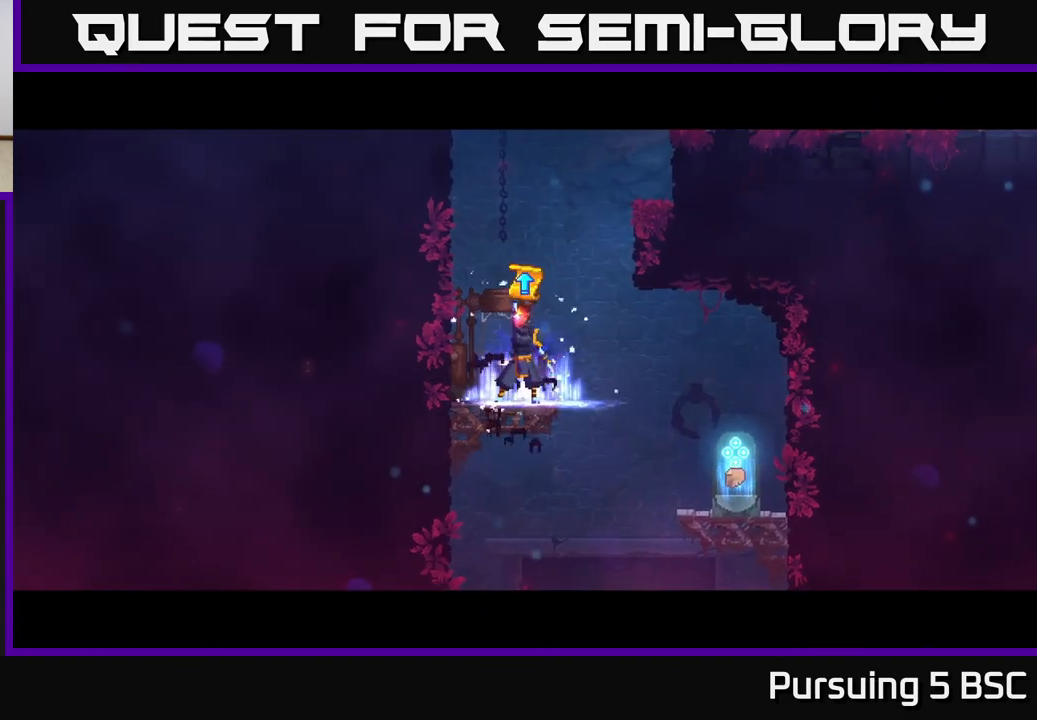
{"buttons": [], "left_stick": "right", "right_stick": "center", "events": []}
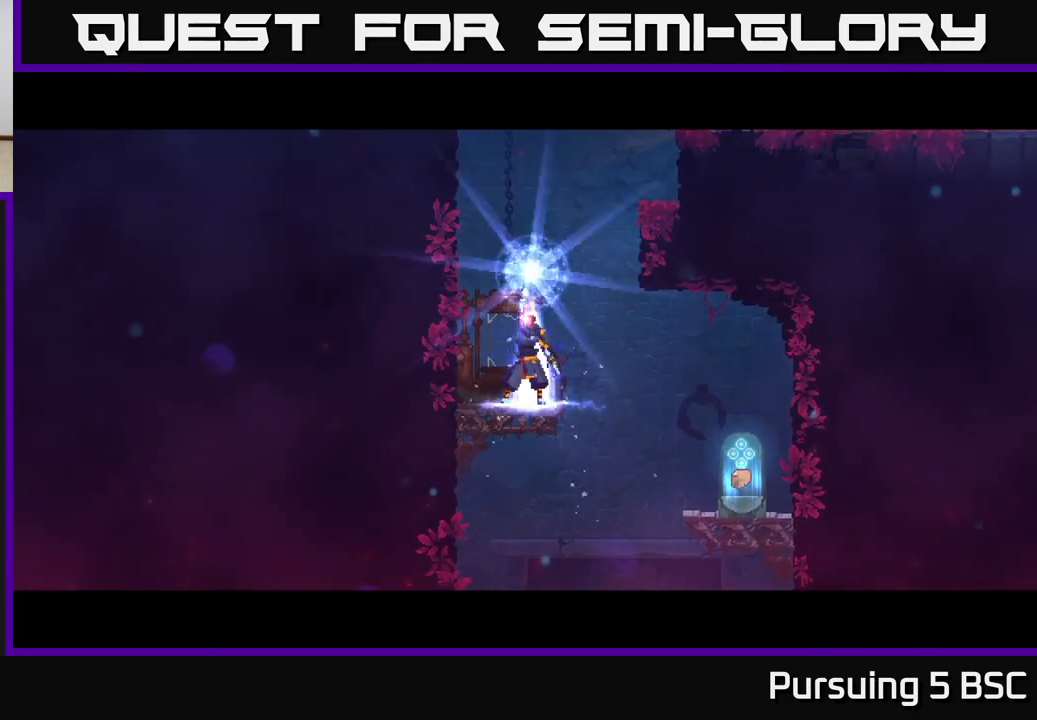
{"buttons": [], "left_stick": "right", "right_stick": "center", "events": []}
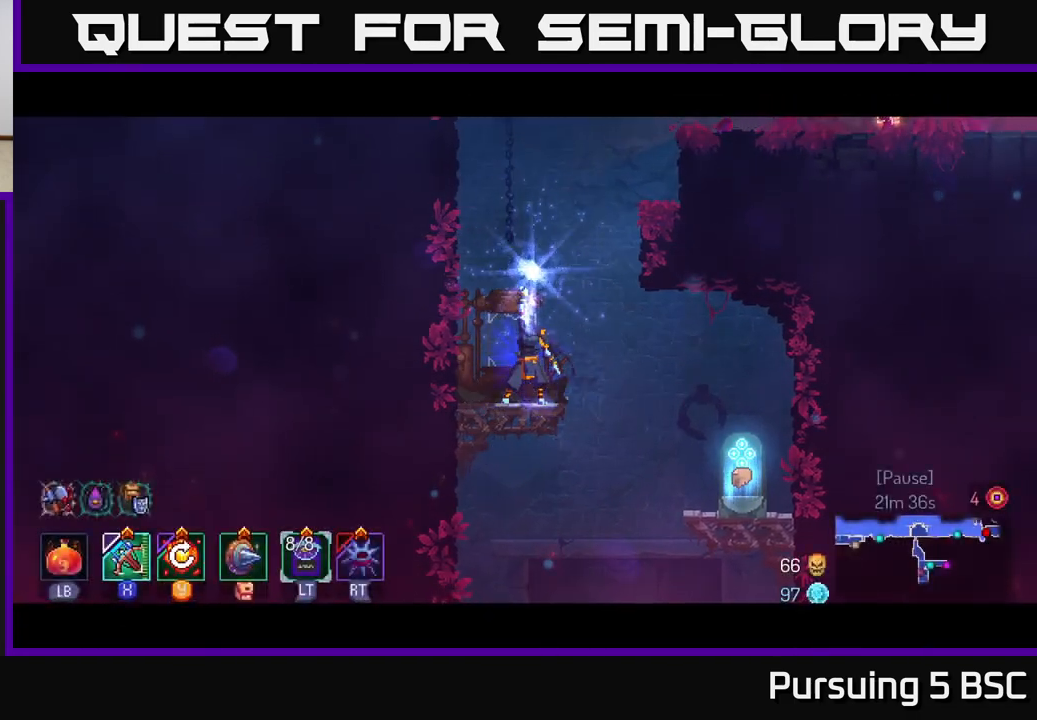
{"buttons": ["A"], "left_stick": "center", "right_stick": "center", "events": [[450, "A", "down"], [483, "left_stick", "center"]]}
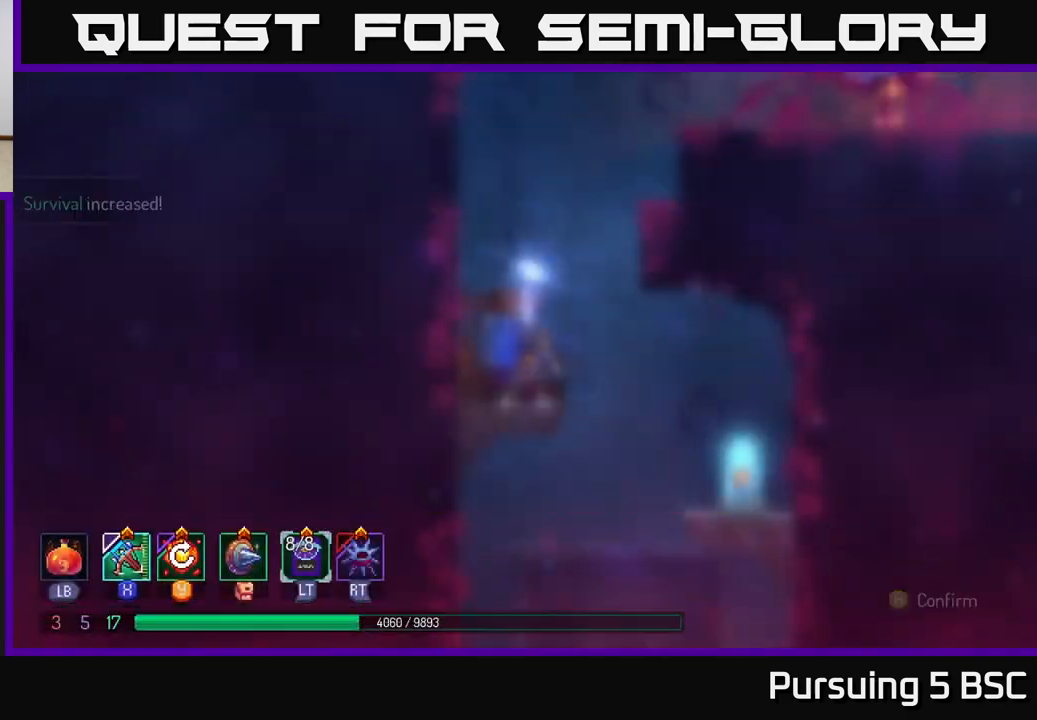
{"buttons": [], "left_stick": "right", "right_stick": "center", "events": [[133, "A", "up"], [233, "left_stick", "right"], [400, "B", "down"], [500, "B", "up"]]}
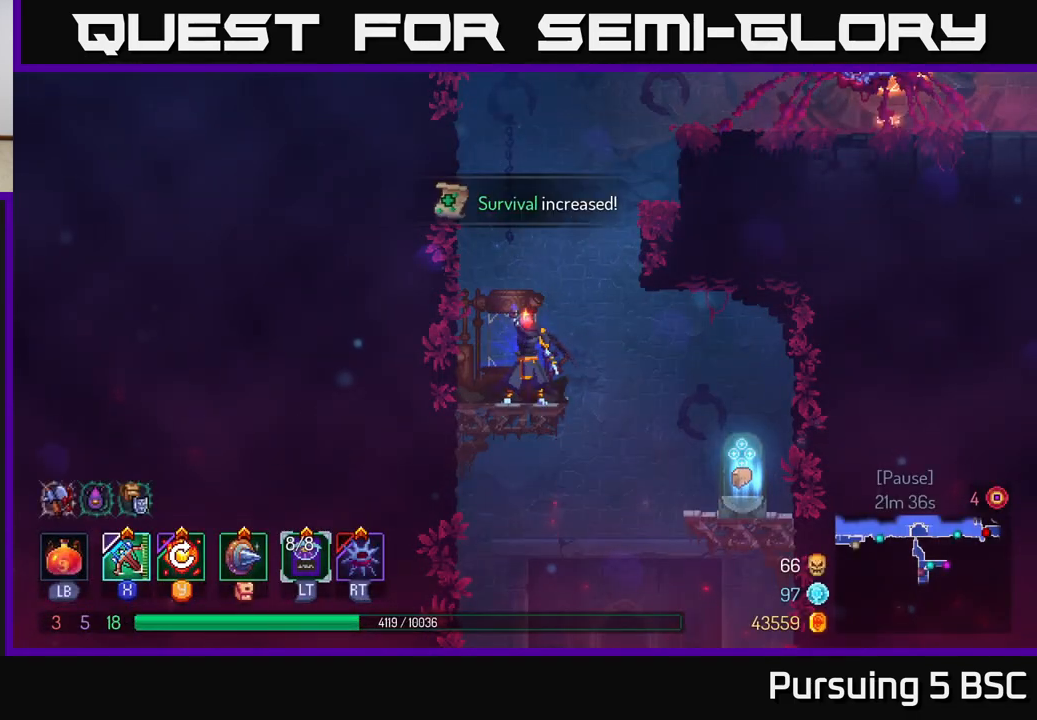
{"buttons": ["B"], "left_stick": "right", "right_stick": "center", "events": [[100, "B", "down"], [200, "B", "up"], [267, "B", "down"], [367, "B", "up"], [467, "B", "down"]]}
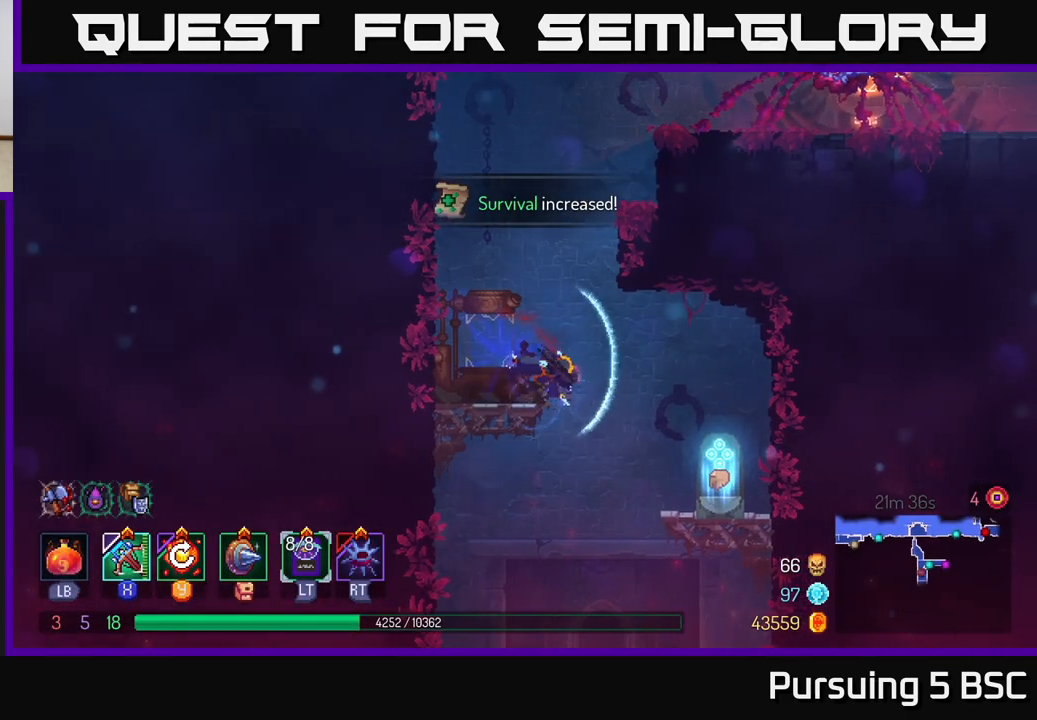
{"buttons": ["R1"], "left_stick": "center", "right_stick": "center", "events": [[17, "B", "up"], [333, "left_stick", "center"], [433, "R1", "down"]]}